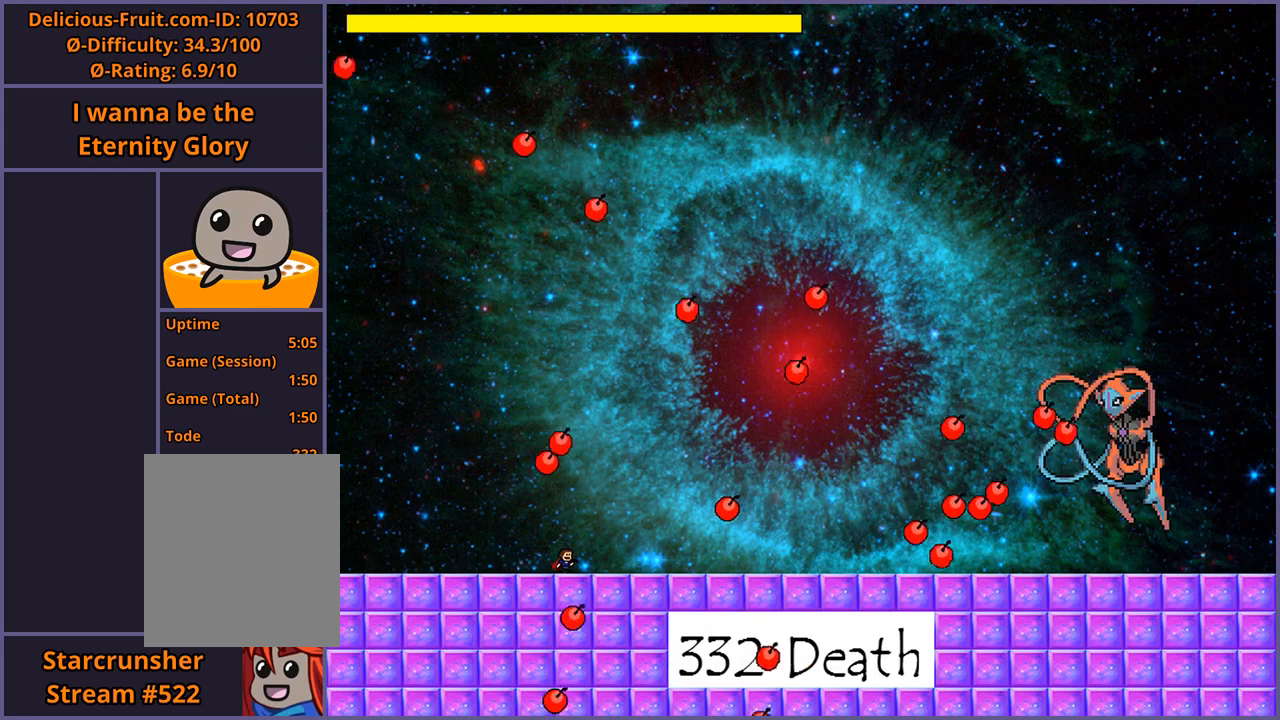
Gameplay with keyboard; each line is a JSON object with the keys held at the frame after it. "events" lists presses ("down") and releases ("up") of "down", "left", "r", "right", "s", "shift_l", "shift_r", "up" and "z" between this image and that frame as [ms after this image, input, new state], when the widget could be followed in between. No other keys are recorded. Mouse input is not recorded.
{"keys": [], "events": []}
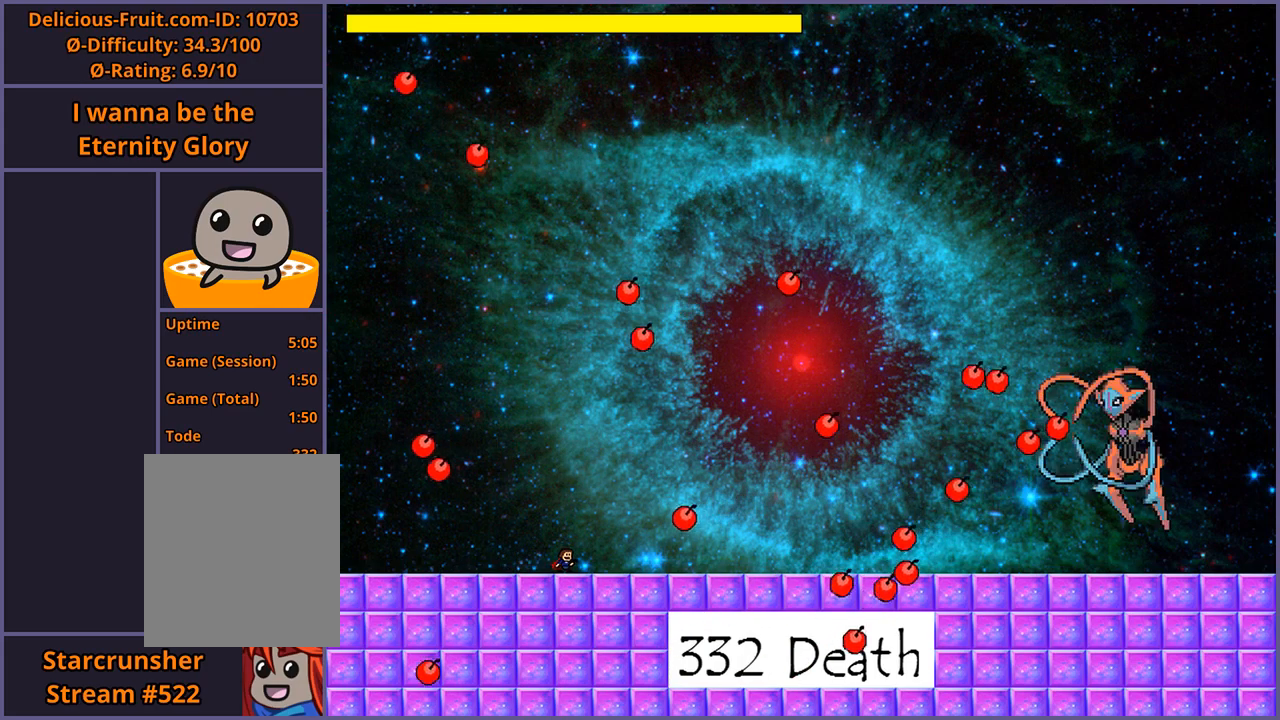
{"keys": ["right", "shift_l"], "events": [[500, "right", "down"], [500, "shift_l", "down"]]}
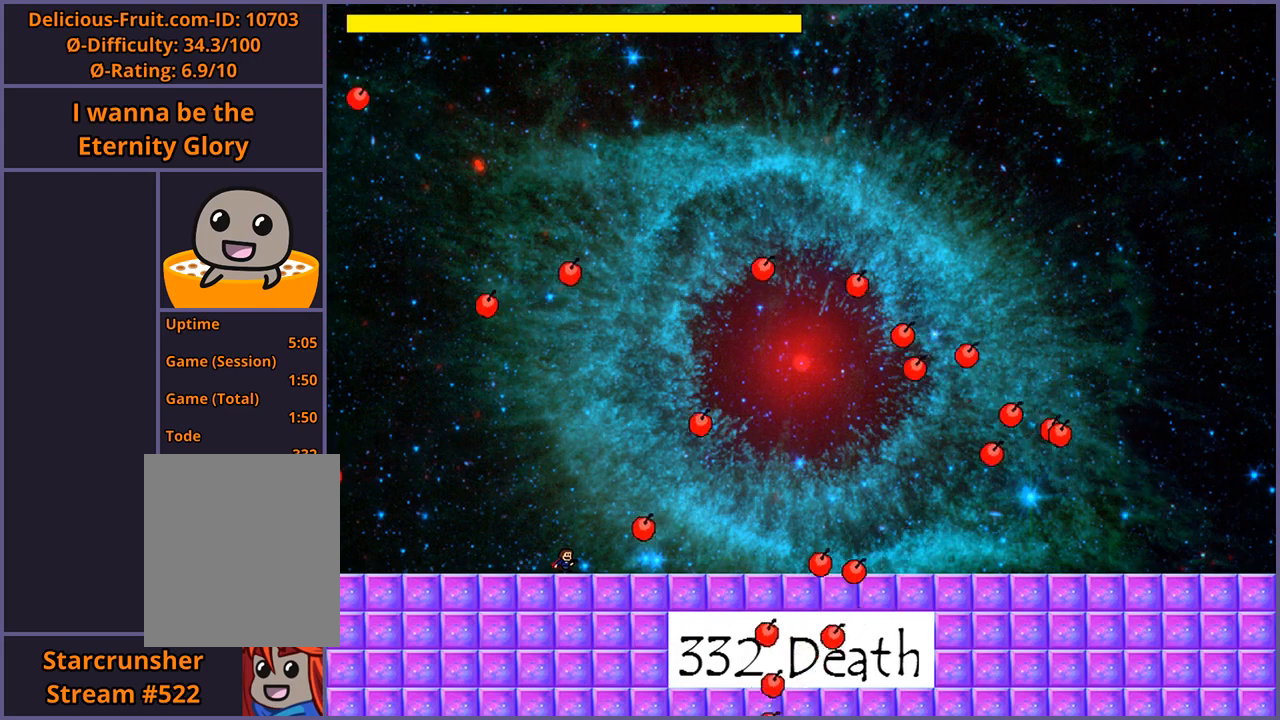
{"keys": ["right", "shift_l", "z"], "events": [[140, "shift_l", "up"], [200, "z", "down"], [260, "z", "up"], [340, "z", "down"], [400, "z", "up"], [420, "z", "down"], [440, "shift_l", "down"]]}
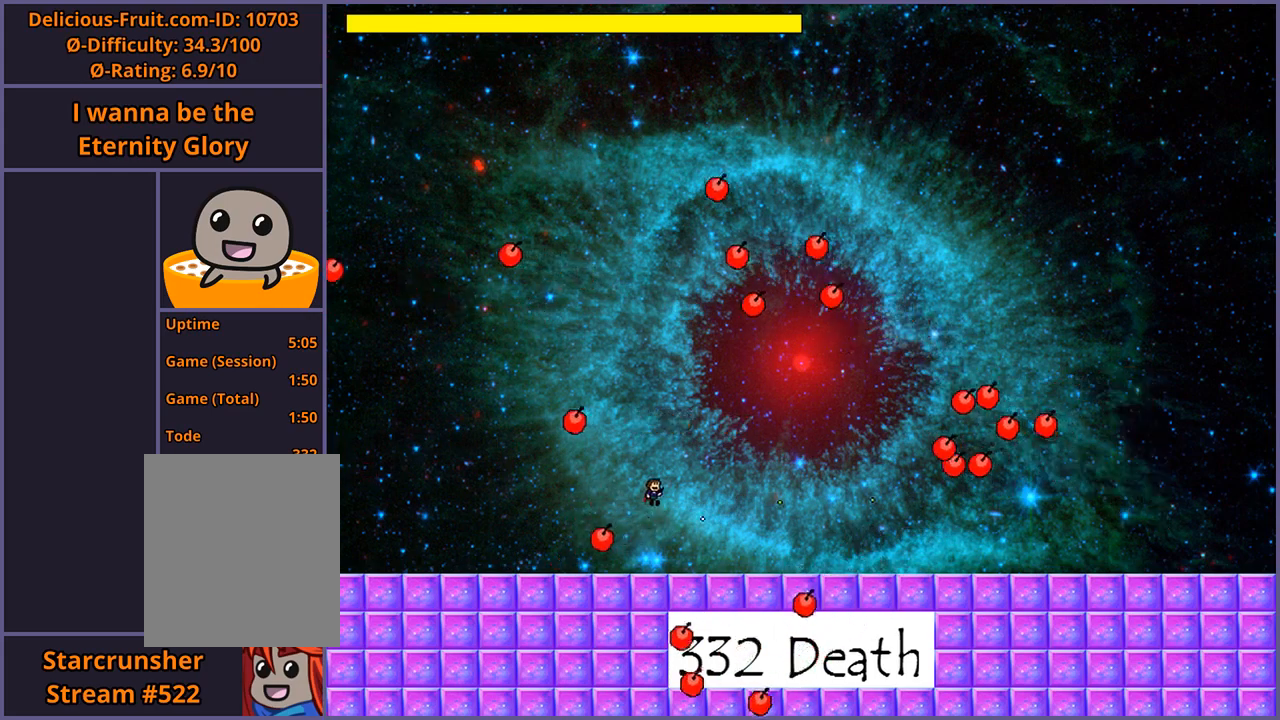
{"keys": [], "events": [[40, "right", "up"], [40, "shift_l", "up"], [160, "z", "up"], [200, "z", "down"], [280, "z", "up"], [320, "z", "down"], [420, "z", "up"]]}
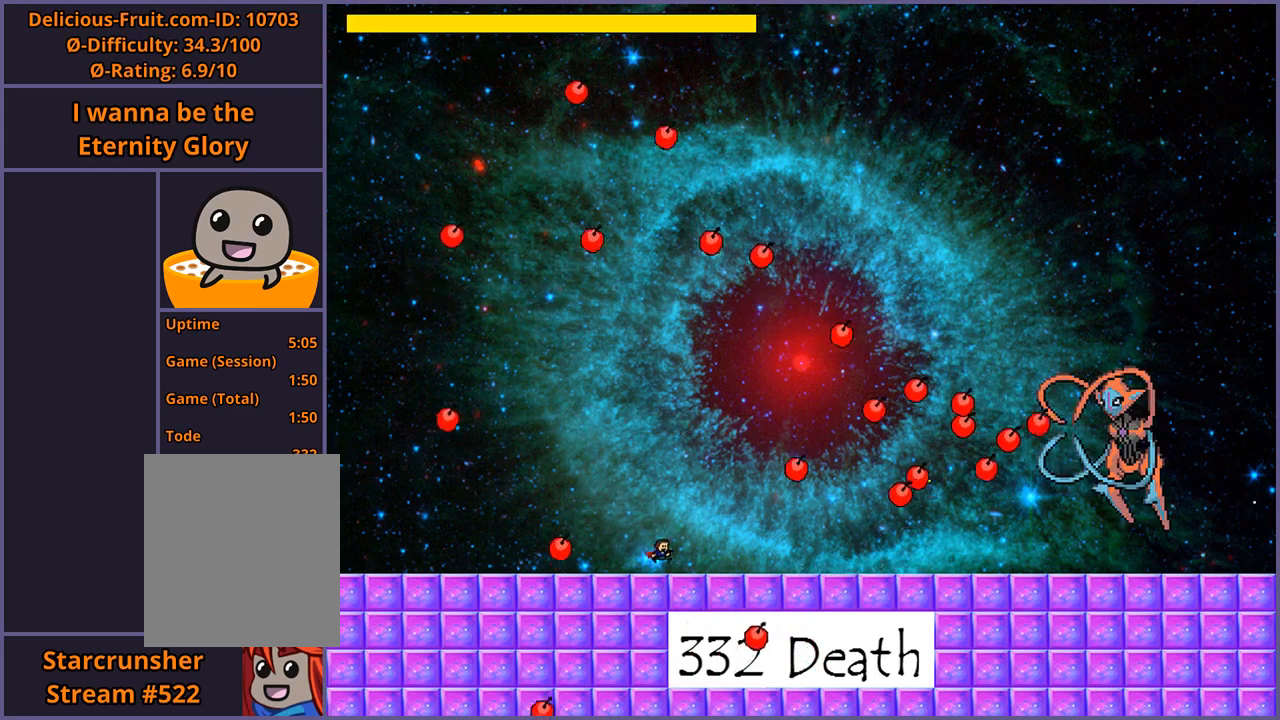
{"keys": ["left"], "events": [[20, "left", "down"], [260, "left", "up"], [480, "left", "down"]]}
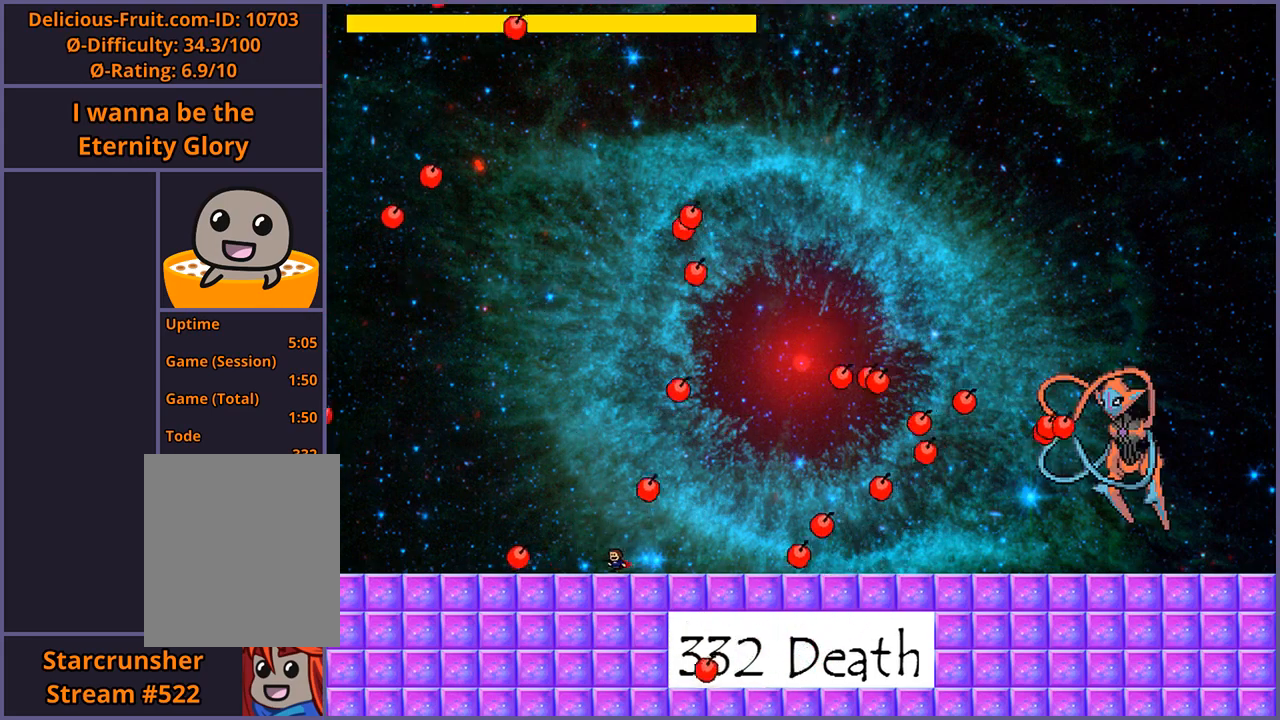
{"keys": ["left"], "events": [[60, "left", "up"], [280, "left", "down"]]}
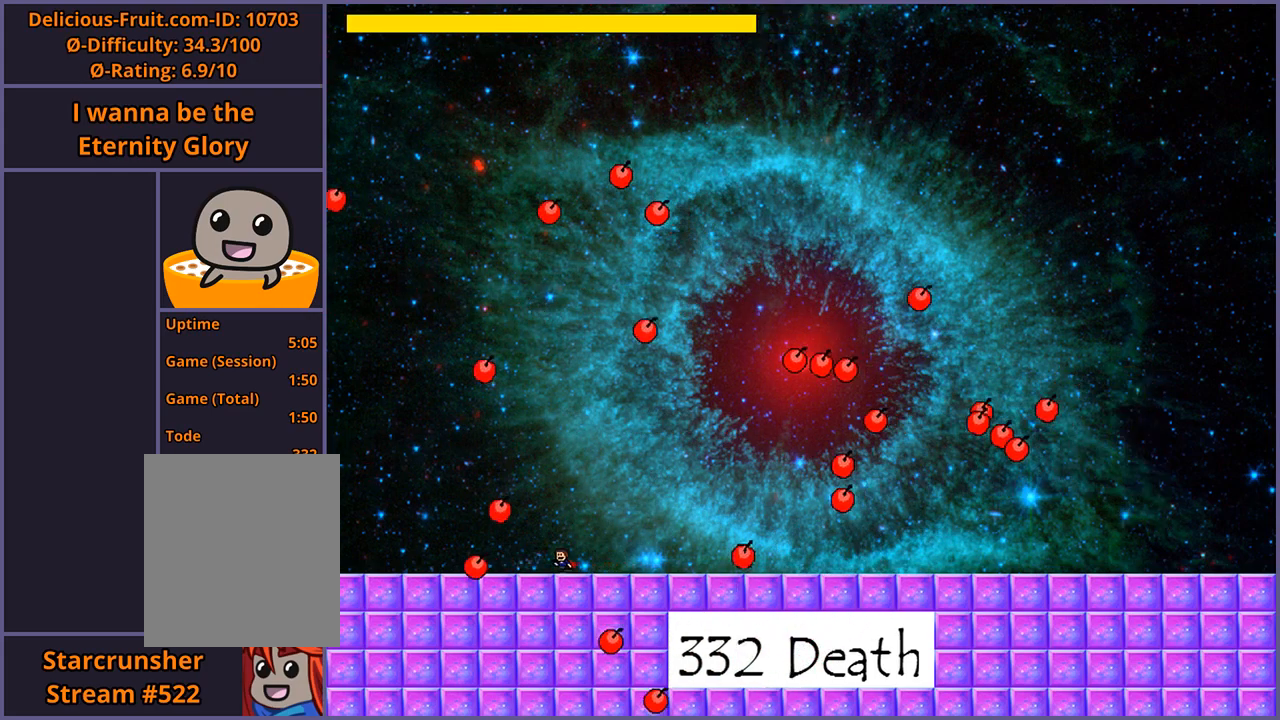
{"keys": [], "events": [[240, "left", "up"], [360, "right", "down"], [420, "right", "up"]]}
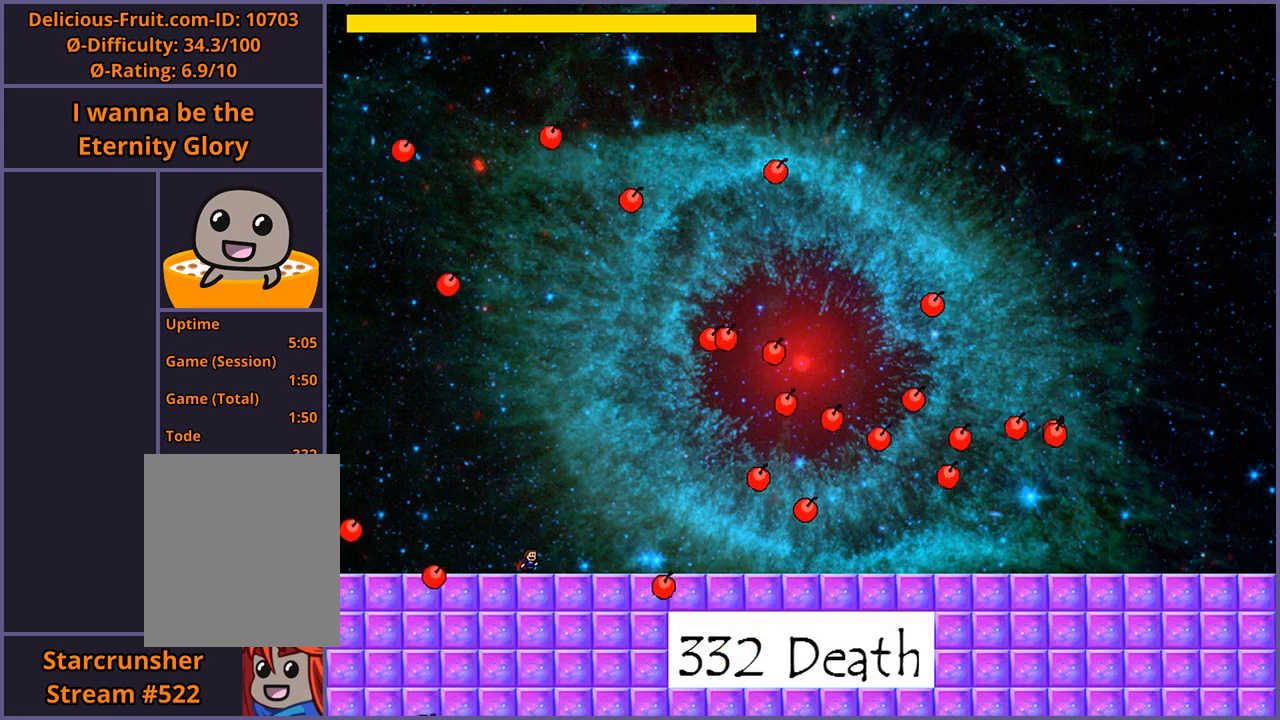
{"keys": [], "events": []}
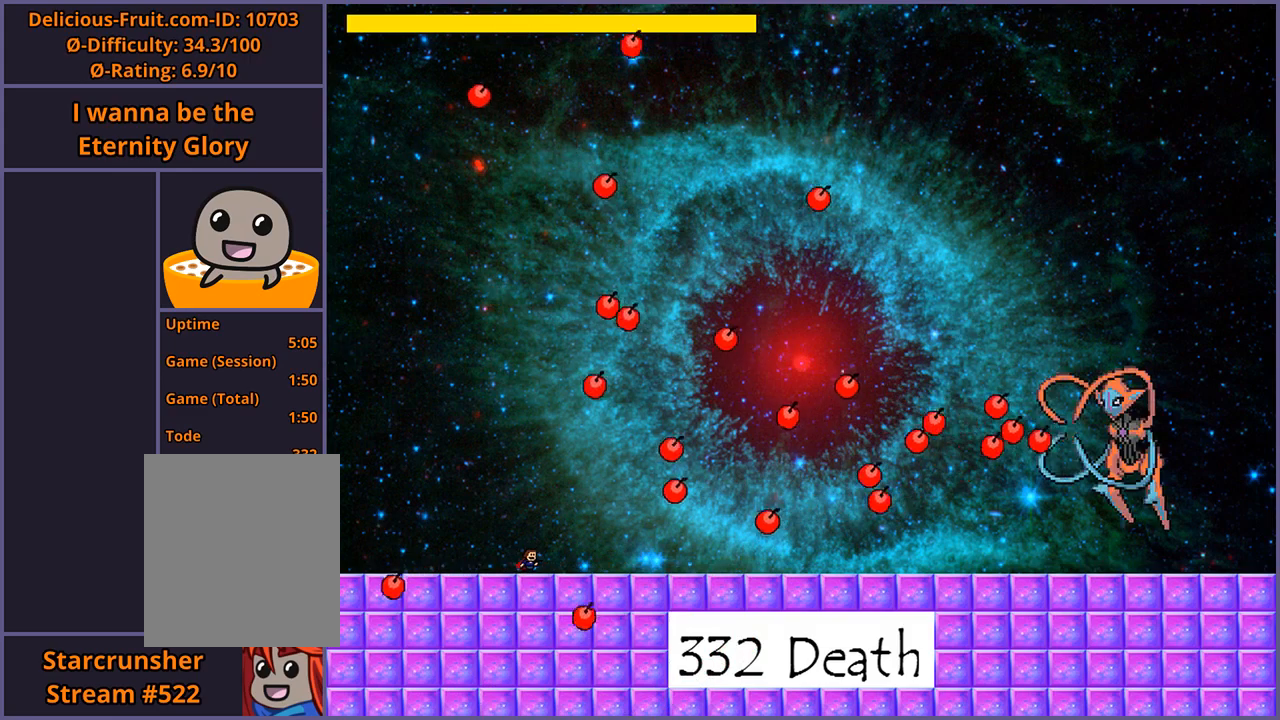
{"keys": ["left", "shift_l"], "events": [[160, "left", "down"], [480, "shift_l", "down"]]}
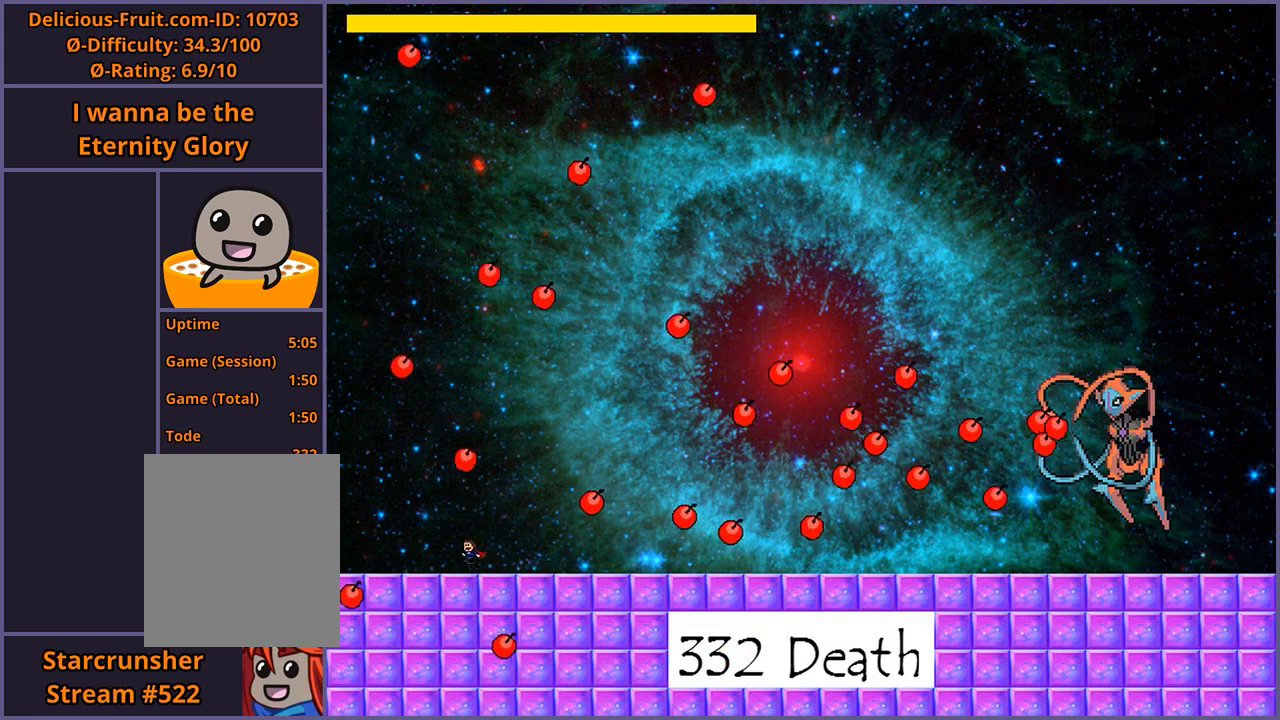
{"keys": [], "events": [[40, "left", "up"], [80, "right", "down"], [480, "right", "up"], [480, "shift_l", "up"]]}
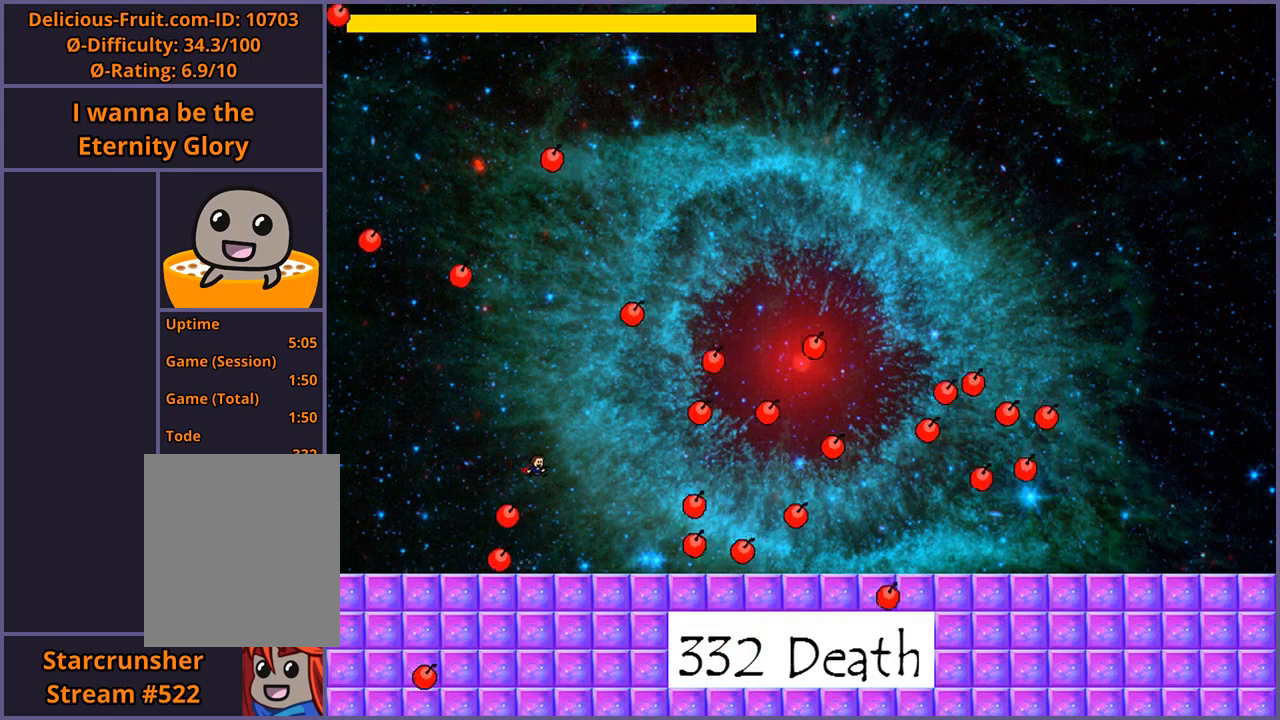
{"keys": [], "events": [[140, "shift_l", "down"], [300, "shift_l", "up"]]}
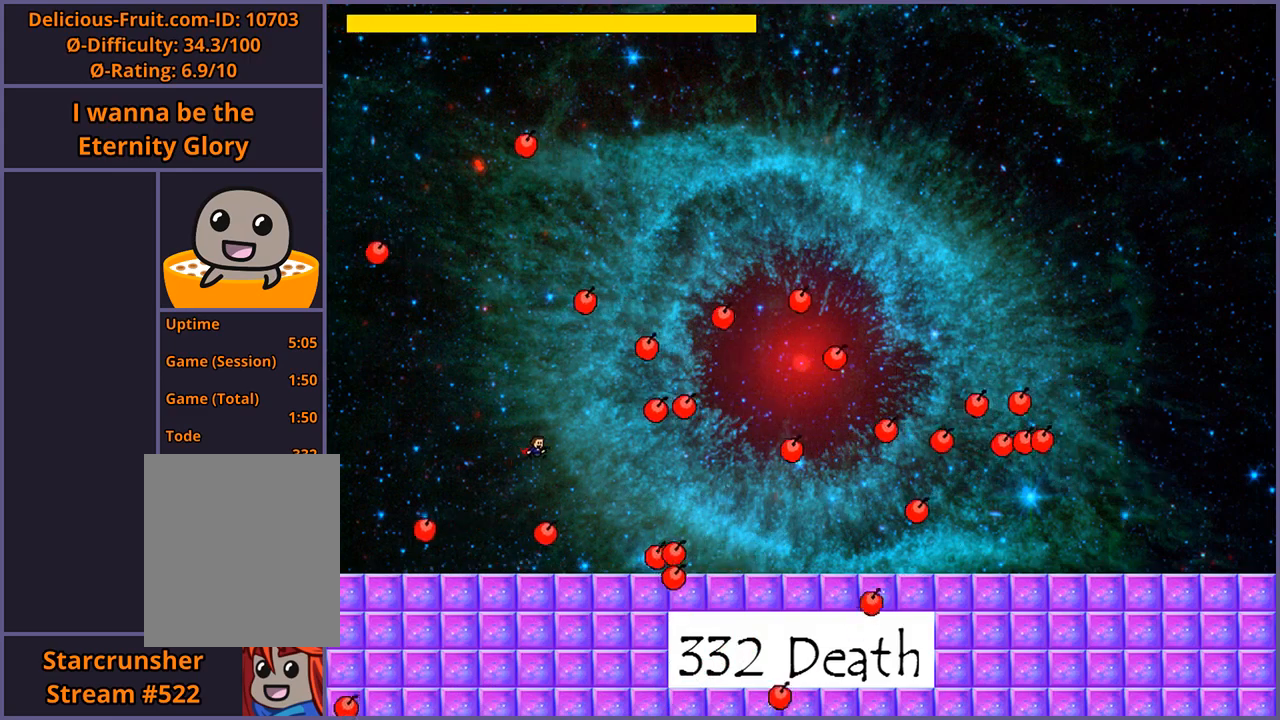
{"keys": ["right", "shift_l"], "events": [[120, "left", "down"], [300, "left", "up"], [400, "shift_l", "down"], [420, "right", "down"]]}
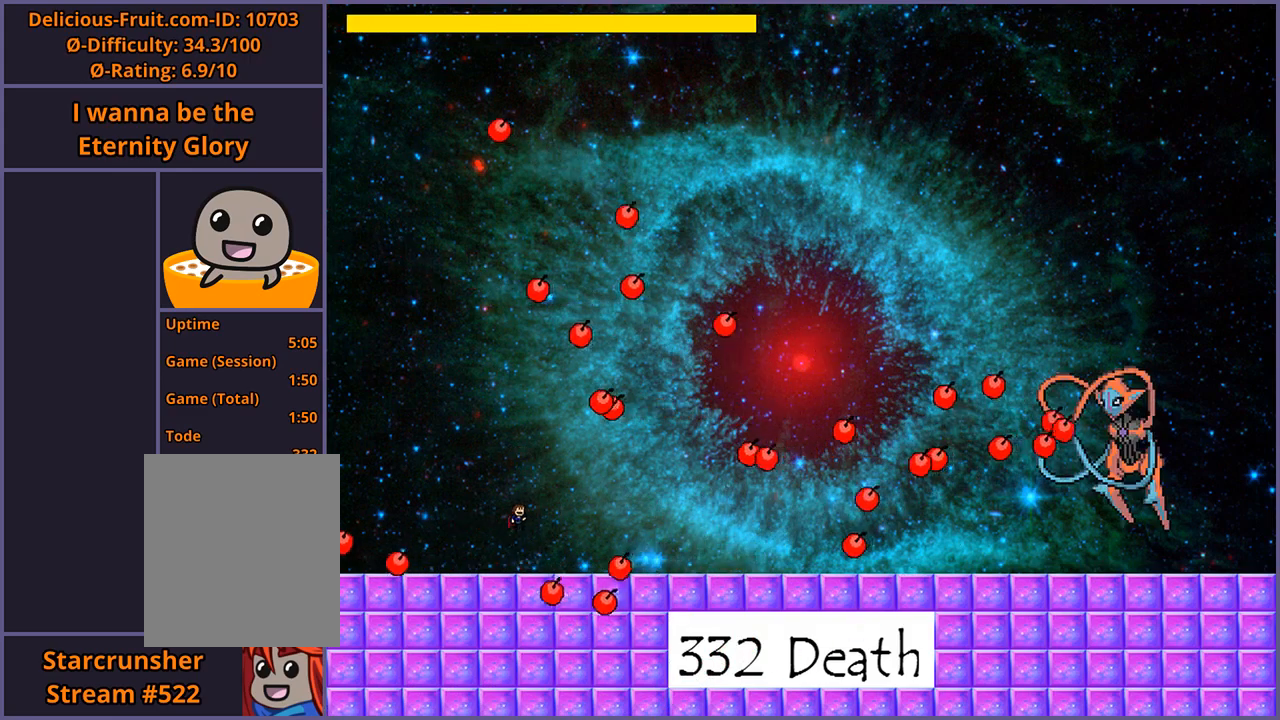
{"keys": ["left"], "events": [[80, "shift_l", "up"], [140, "z", "down"], [160, "right", "up"], [200, "z", "up"], [240, "left", "down"]]}
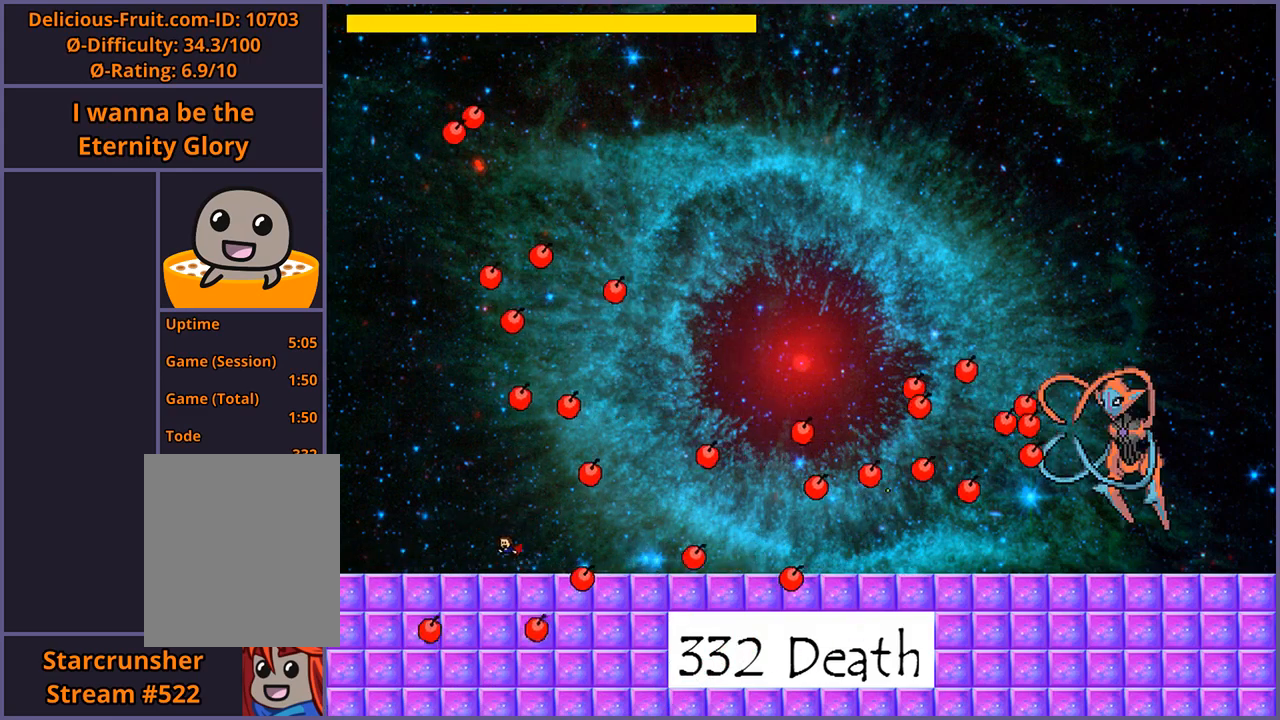
{"keys": [], "events": [[340, "left", "up"]]}
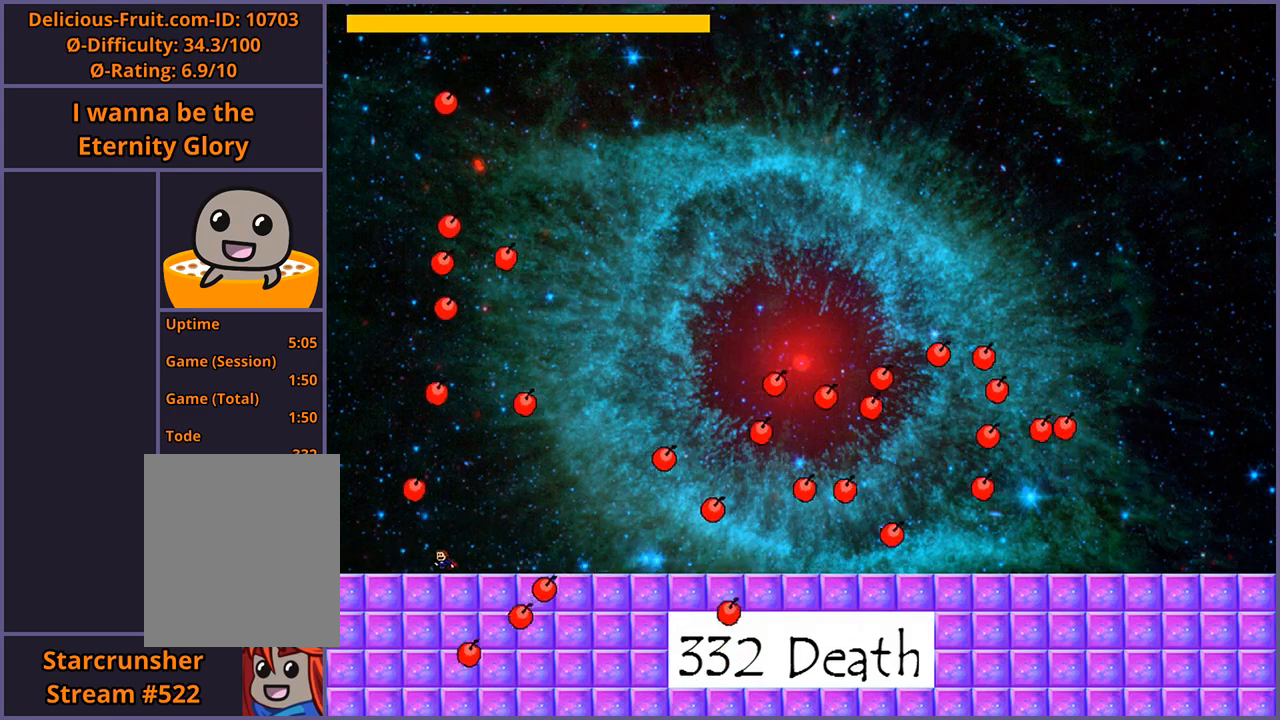
{"keys": ["left"], "events": [[140, "right", "down"], [160, "shift_l", "down"], [200, "right", "up"], [200, "shift_l", "up"], [460, "left", "down"]]}
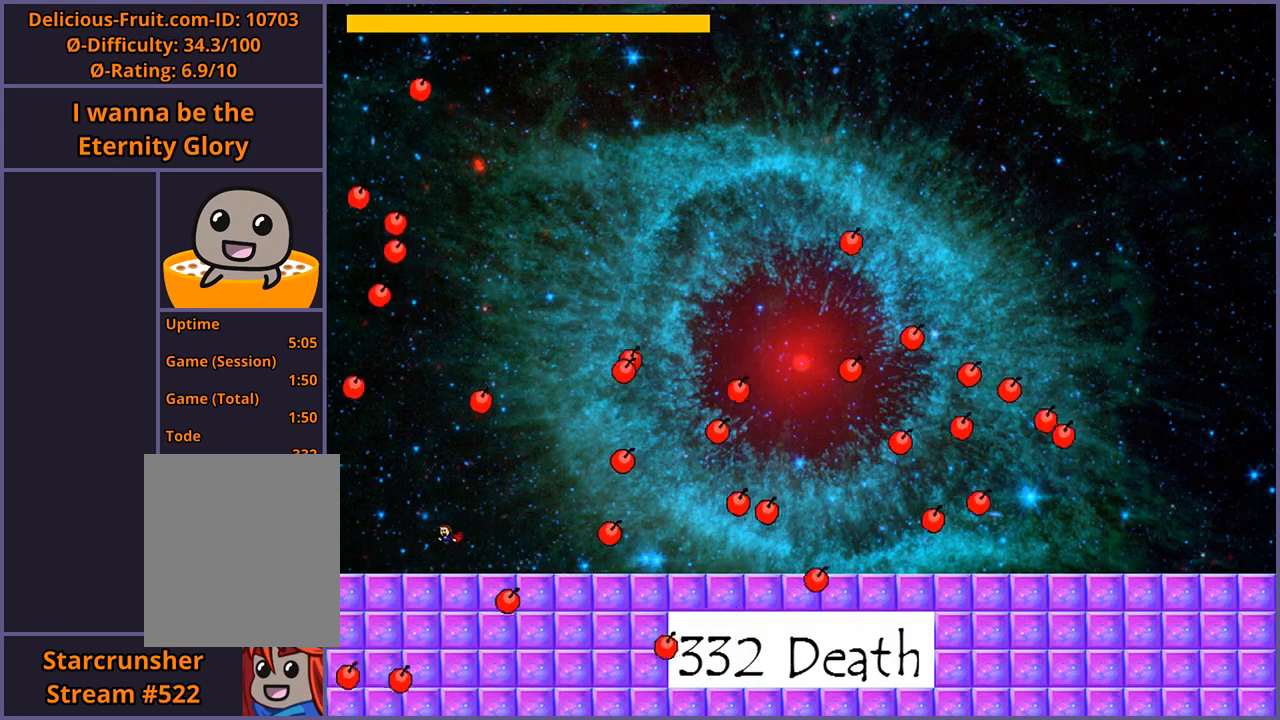
{"keys": ["right"], "events": [[120, "left", "up"], [340, "shift_l", "down"], [360, "right", "down"], [440, "shift_l", "up"]]}
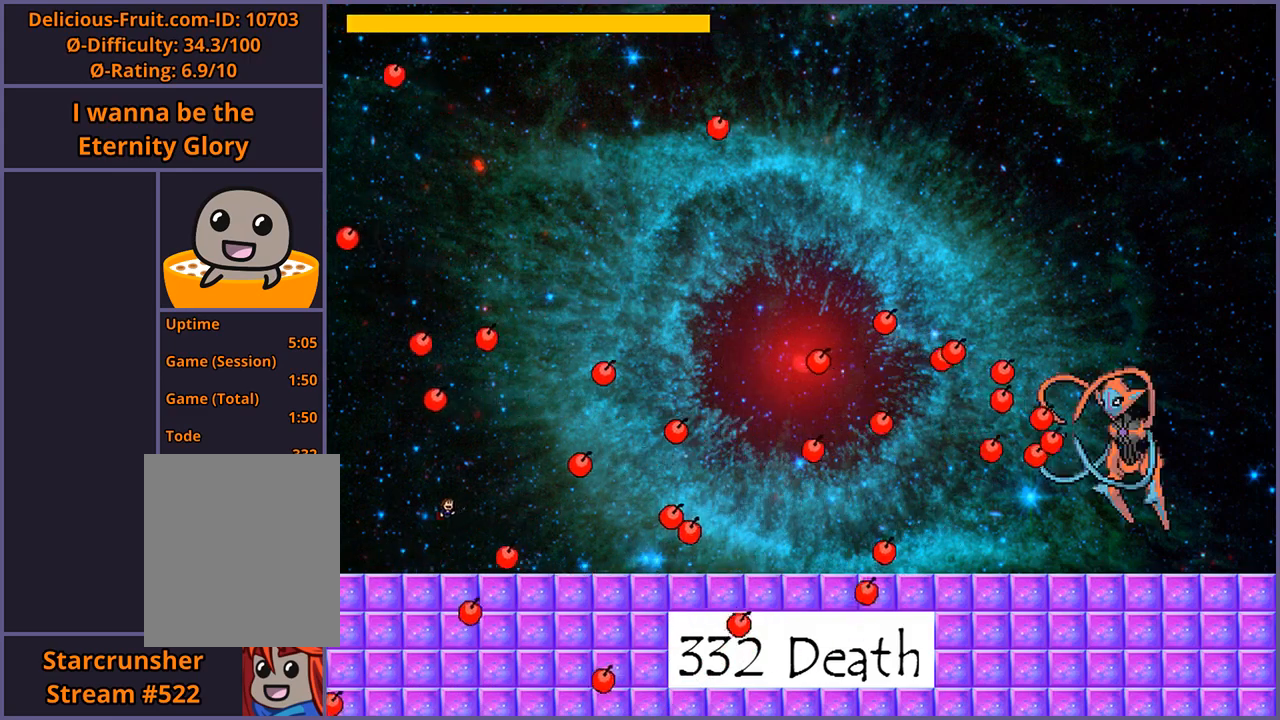
{"keys": [], "events": [[200, "right", "up"]]}
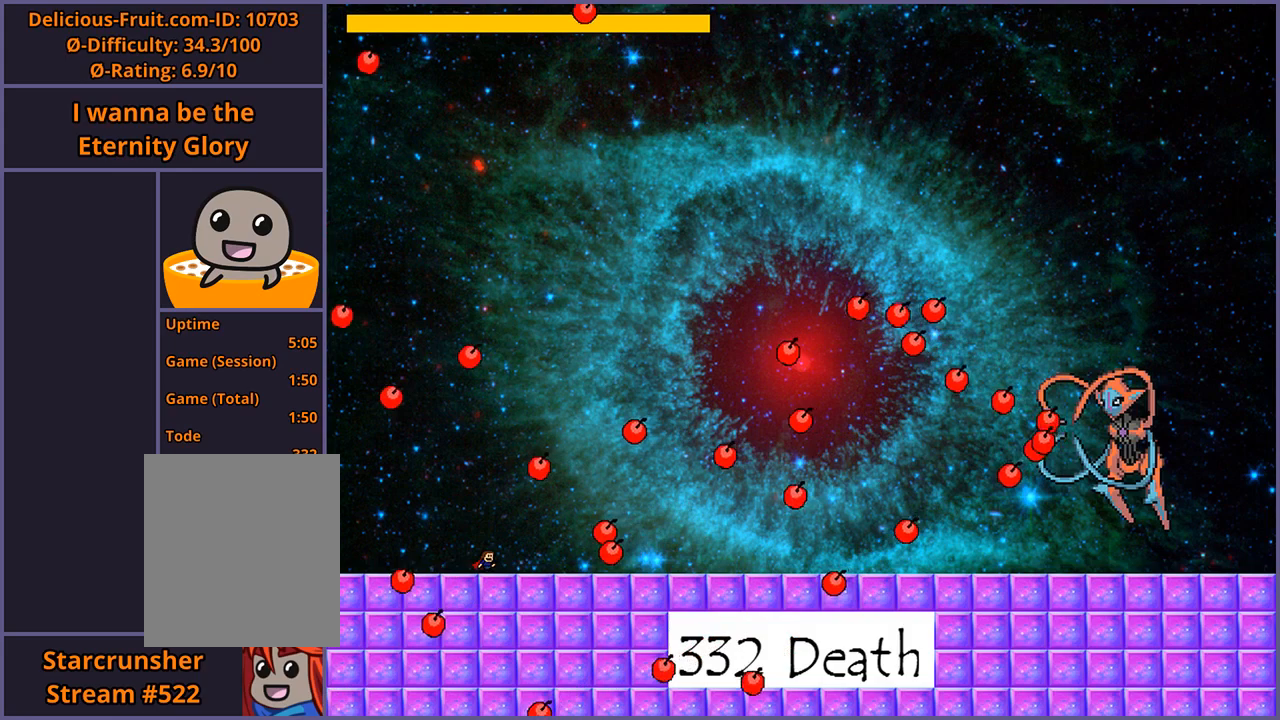
{"keys": ["right"], "events": [[200, "right", "down"], [200, "shift_l", "down"], [320, "shift_l", "up"]]}
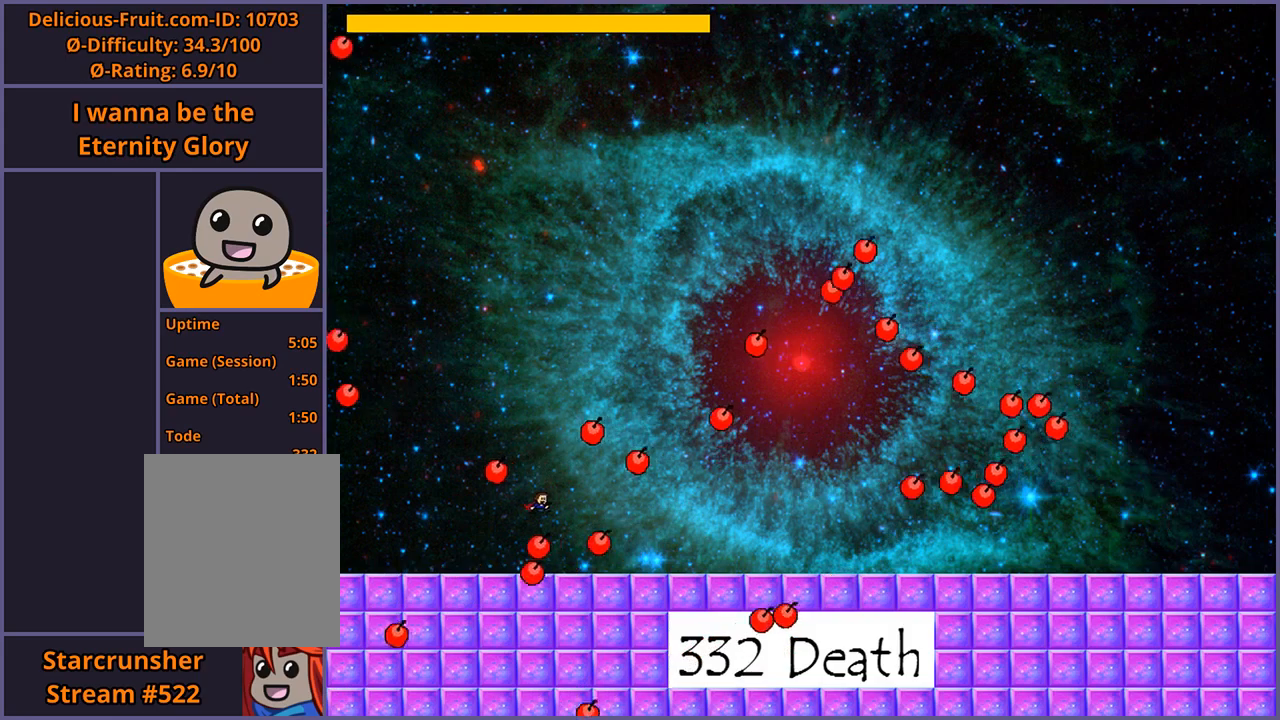
{"keys": [], "events": [[160, "right", "up"]]}
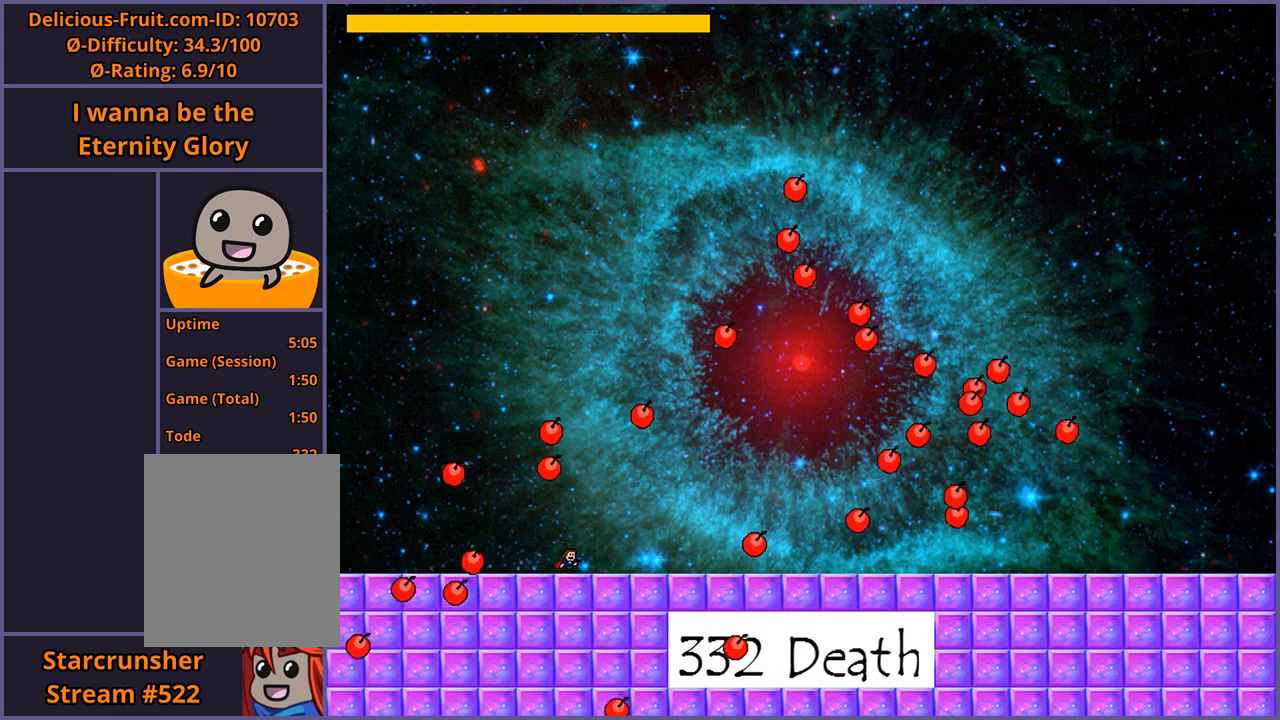
{"keys": ["right"], "events": [[320, "right", "down"], [340, "shift_l", "down"], [400, "shift_l", "up"]]}
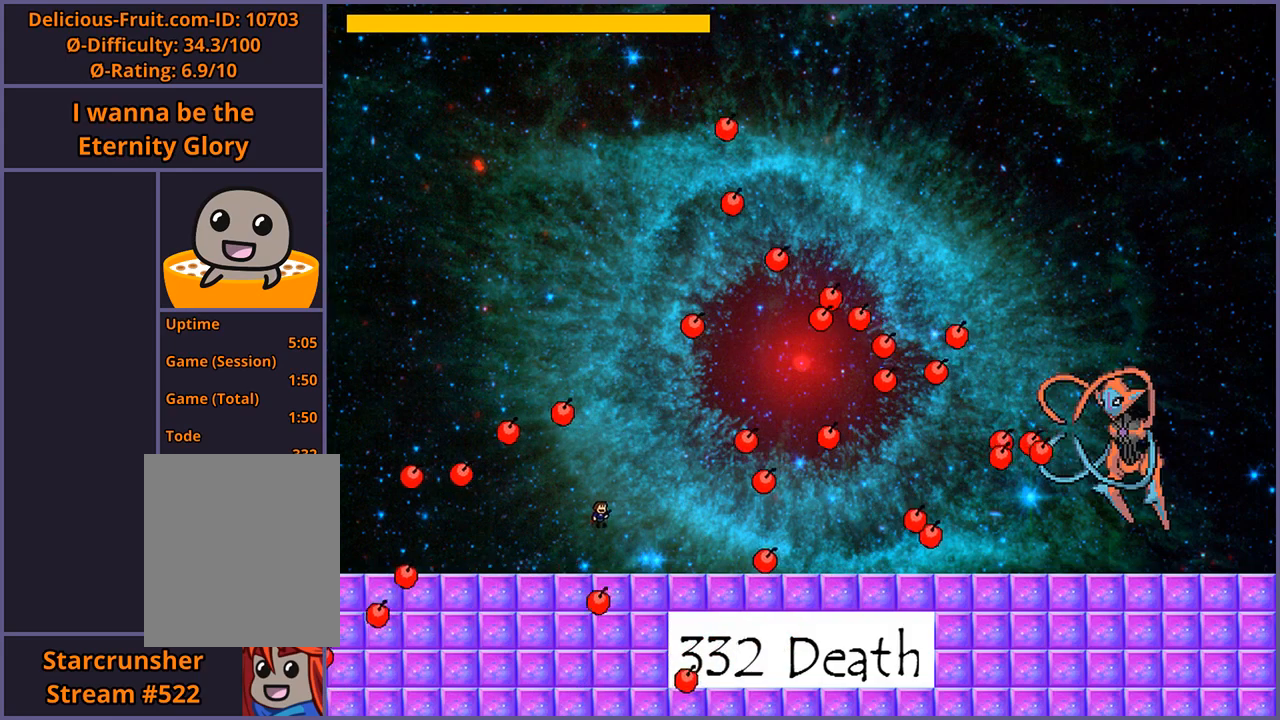
{"keys": [], "events": [[60, "right", "up"], [60, "z", "down"], [100, "z", "up"], [160, "z", "down"], [220, "z", "up"], [260, "z", "down"], [320, "z", "up"]]}
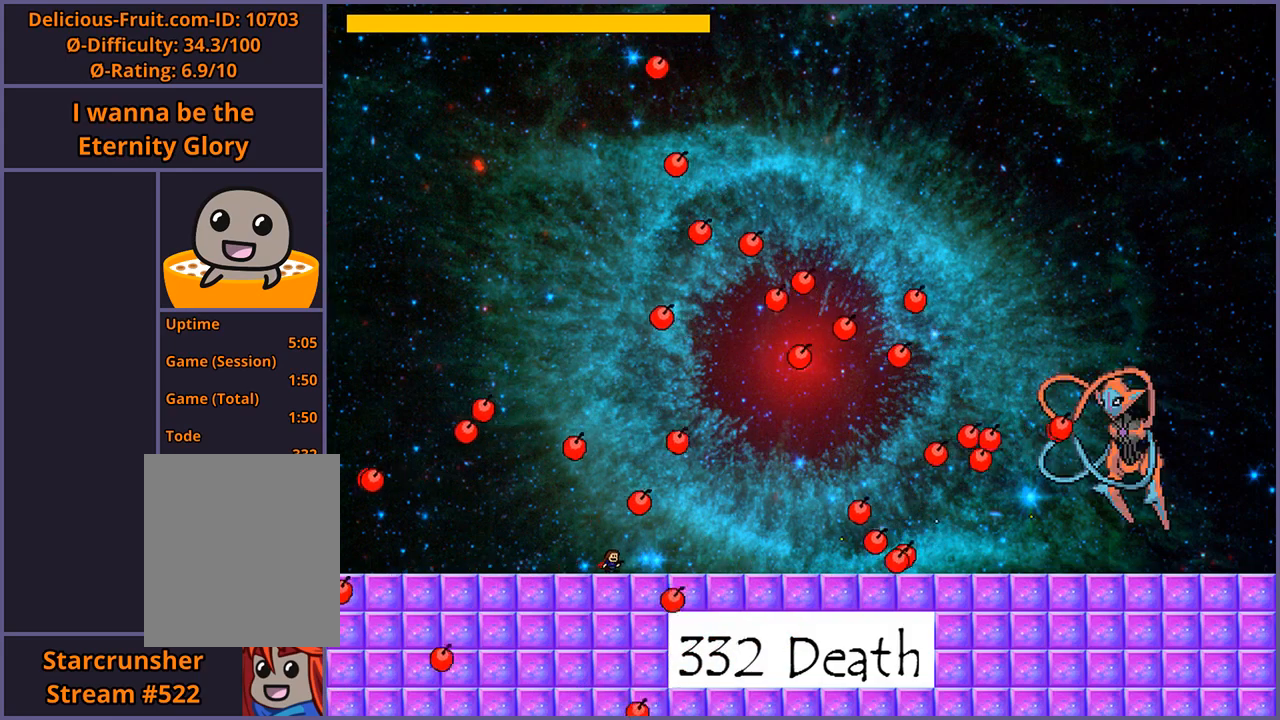
{"keys": [], "events": []}
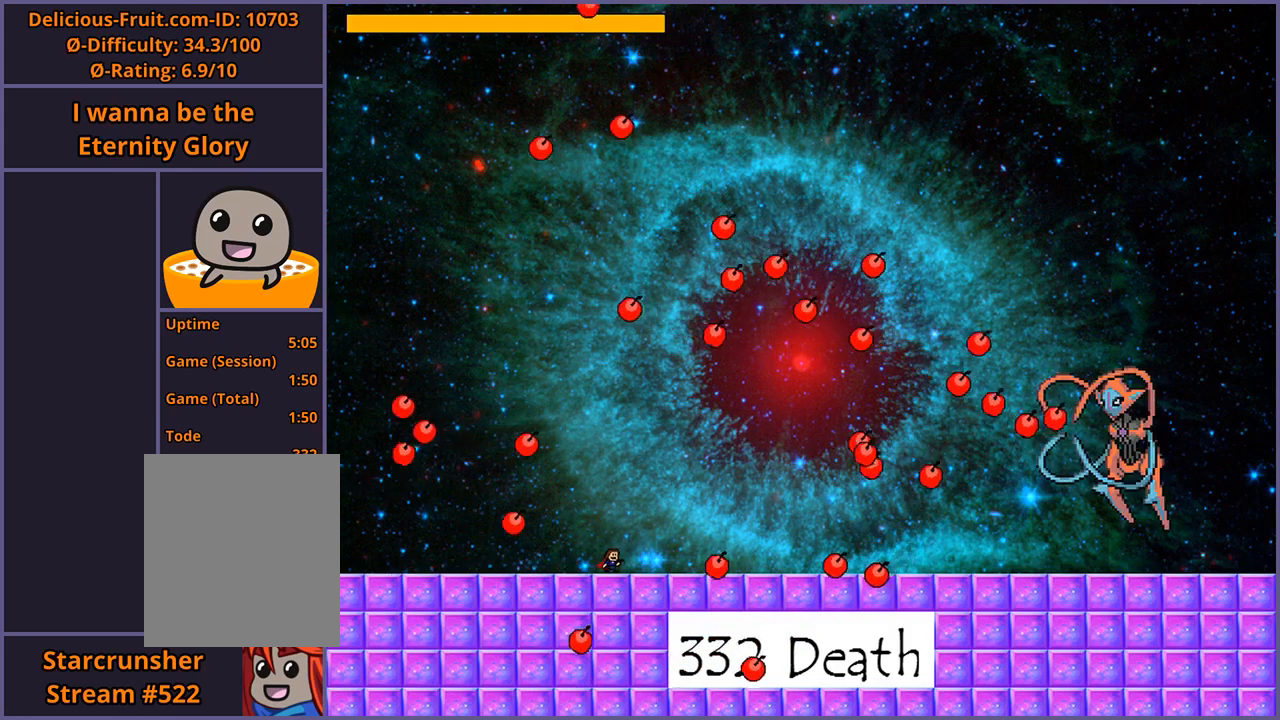
{"keys": [], "events": [[60, "shift_l", "down"], [180, "shift_l", "up"]]}
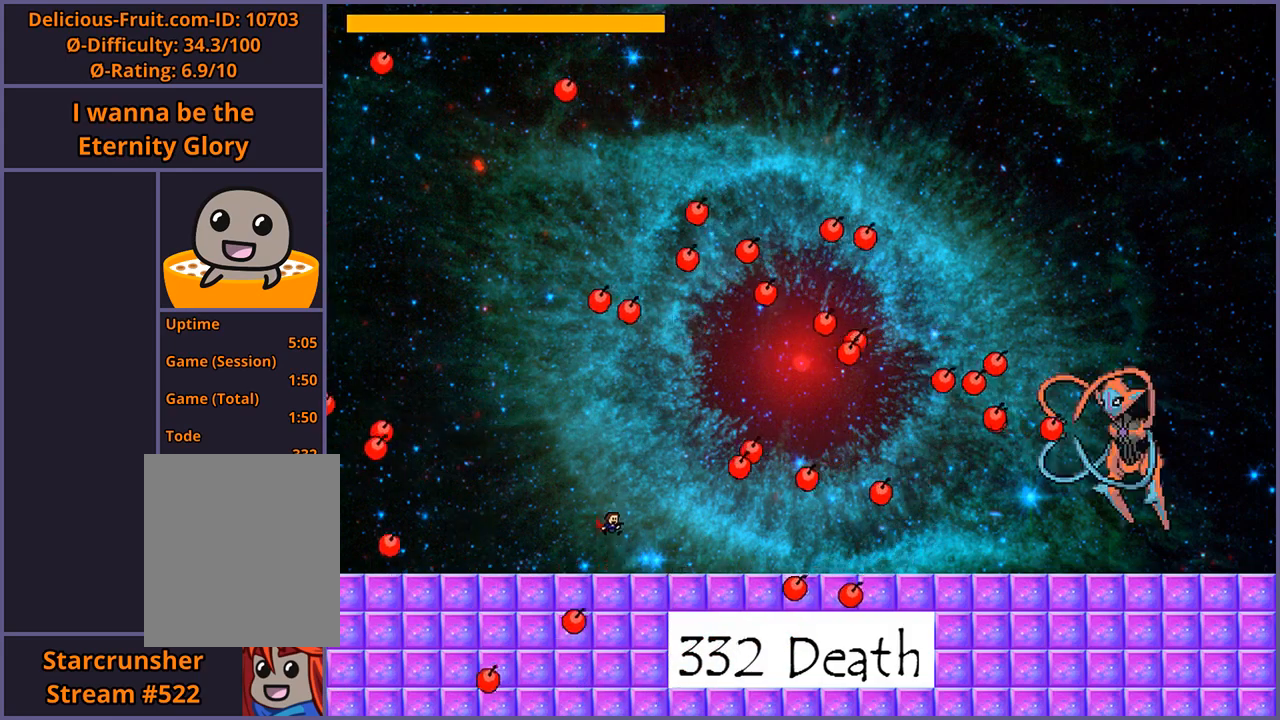
{"keys": [], "events": []}
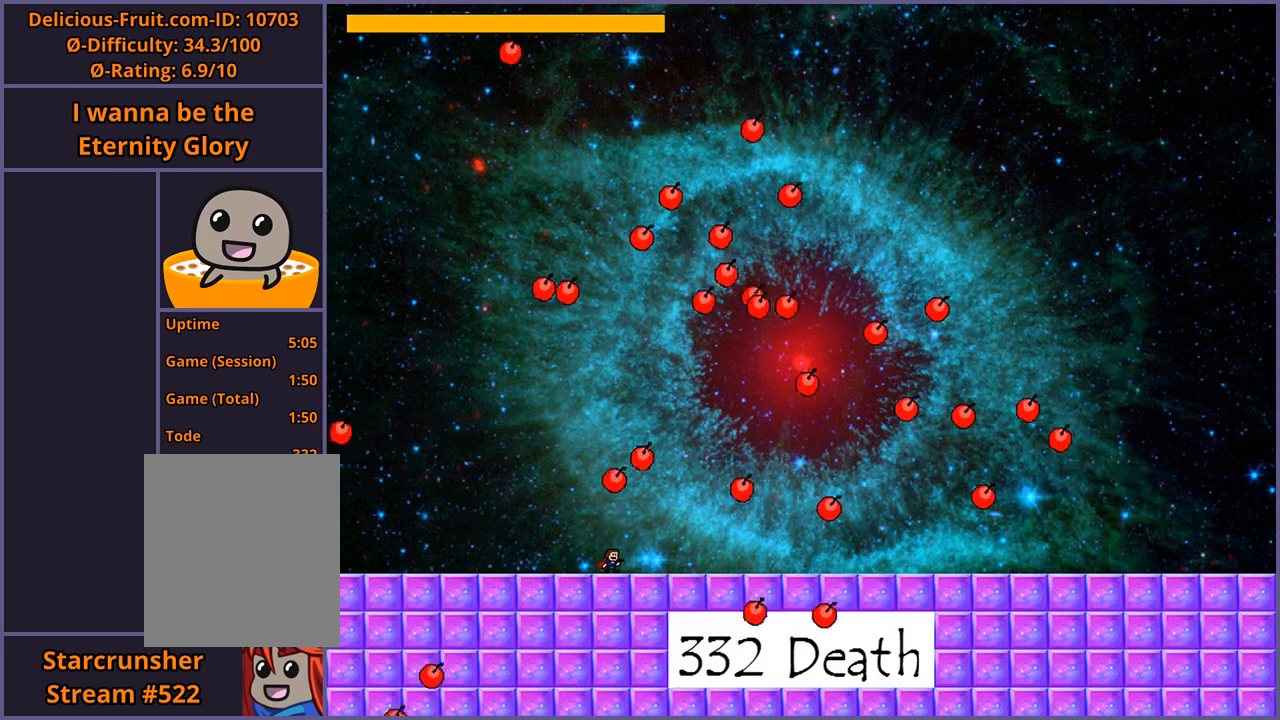
{"keys": ["left"], "events": [[260, "left", "down"]]}
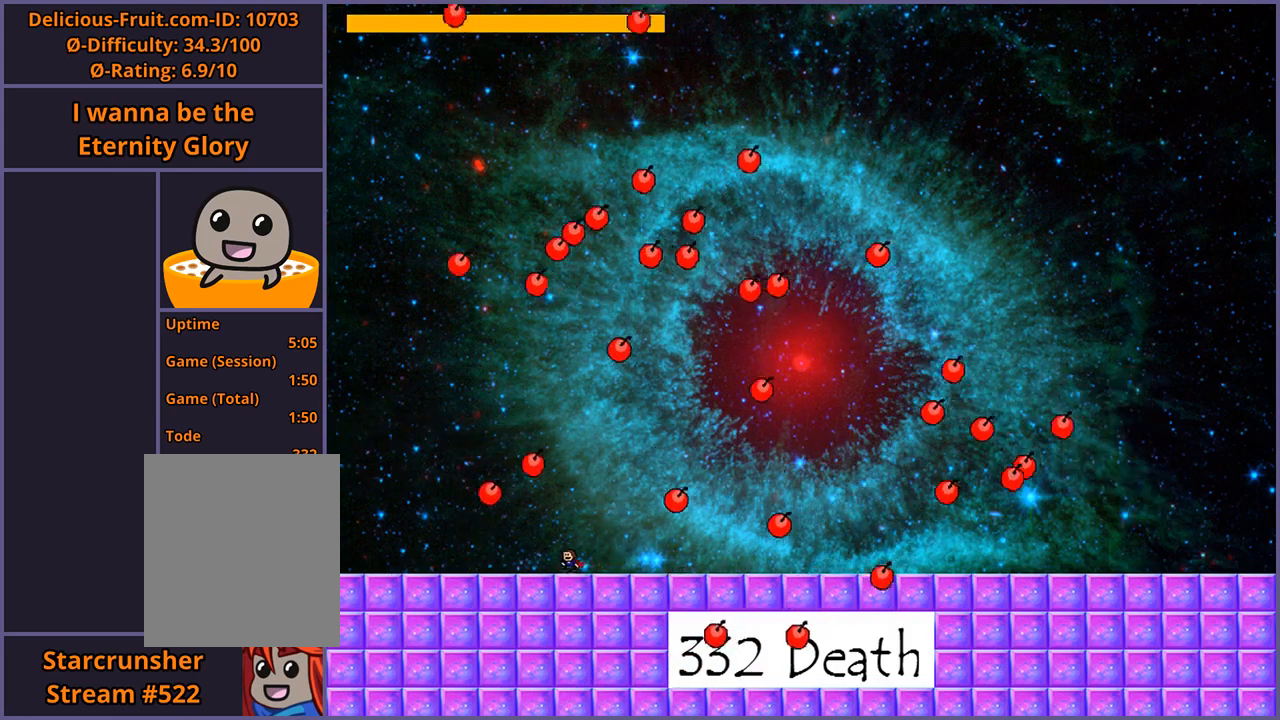
{"keys": ["right", "shift_l"], "events": [[60, "shift_l", "down"], [120, "left", "up"], [200, "right", "down"]]}
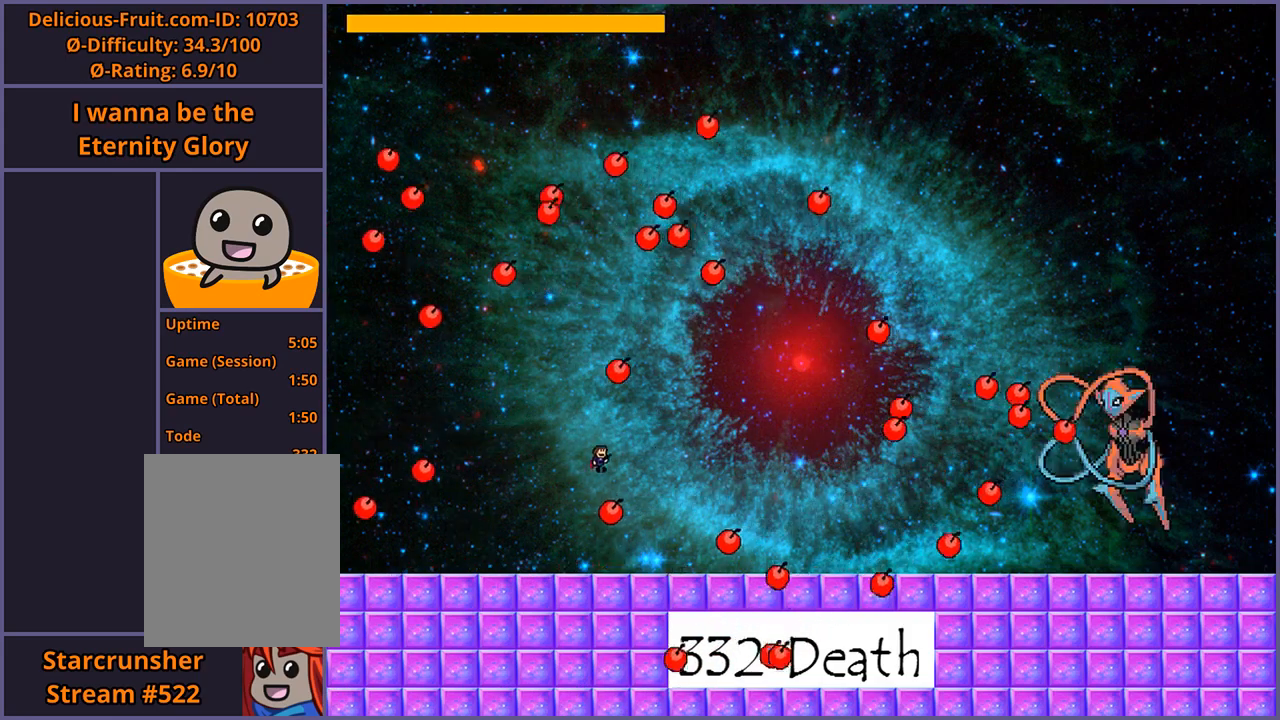
{"keys": ["right"], "events": [[40, "shift_l", "up"], [160, "shift_l", "down"], [280, "shift_l", "up"], [360, "z", "down"], [400, "z", "up"], [460, "z", "down"], [500, "z", "up"]]}
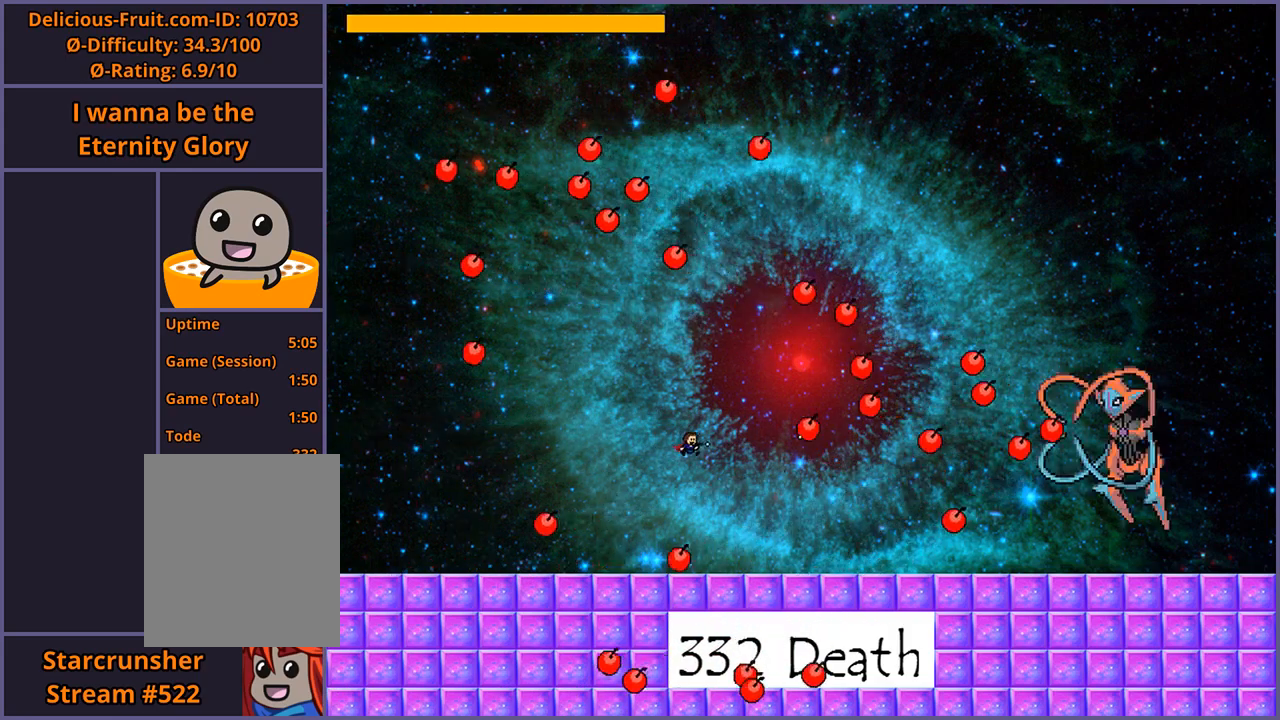
{"keys": [], "events": [[60, "z", "down"], [100, "z", "up"], [140, "z", "down"], [180, "z", "up"], [240, "z", "down"], [280, "z", "up"], [300, "right", "up"], [340, "z", "down"], [380, "z", "up"]]}
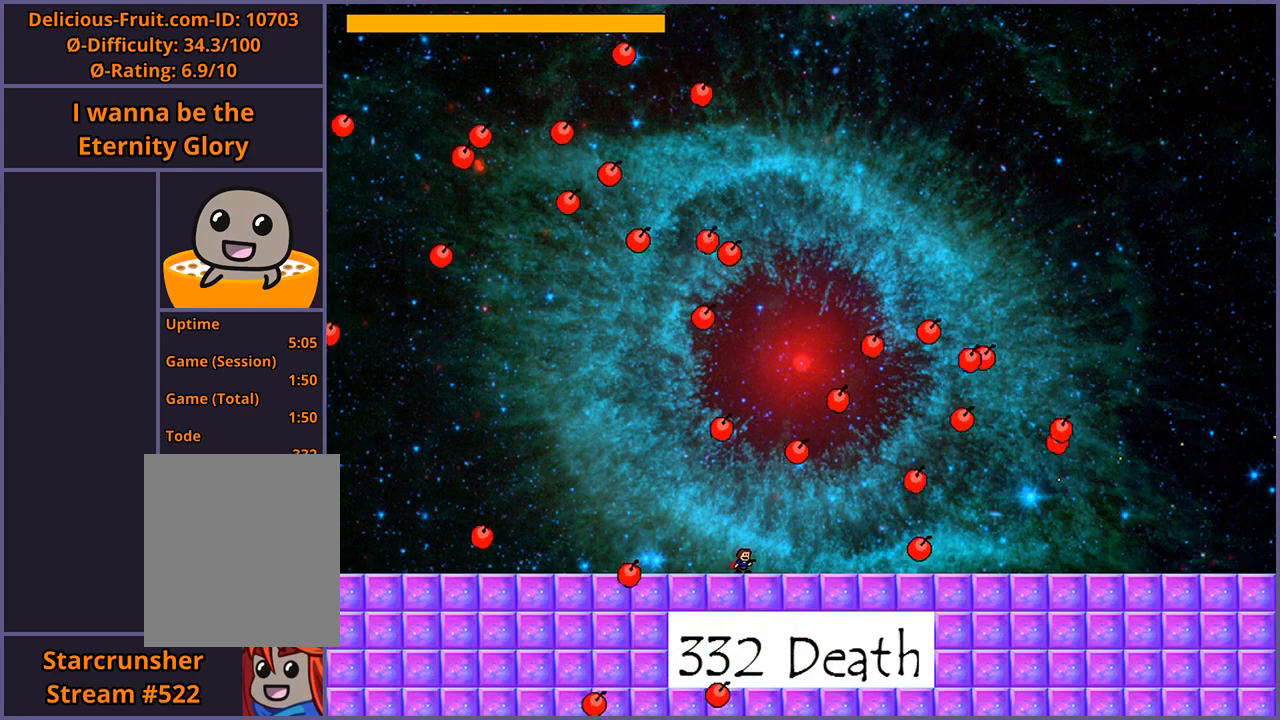
{"keys": ["left"], "events": [[280, "left", "down"]]}
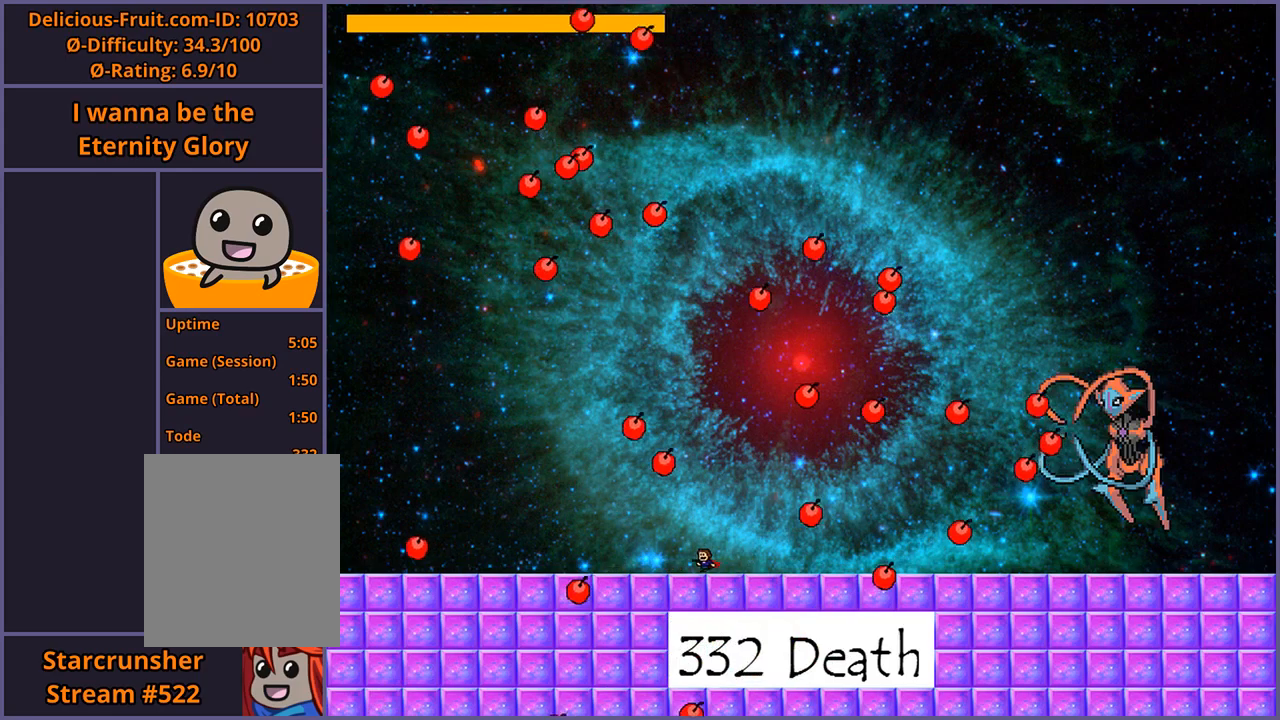
{"keys": [], "events": [[180, "shift_l", "down"], [280, "left", "up"], [280, "right", "down"], [420, "shift_l", "up"], [420, "z", "down"], [480, "z", "up"], [500, "right", "up"]]}